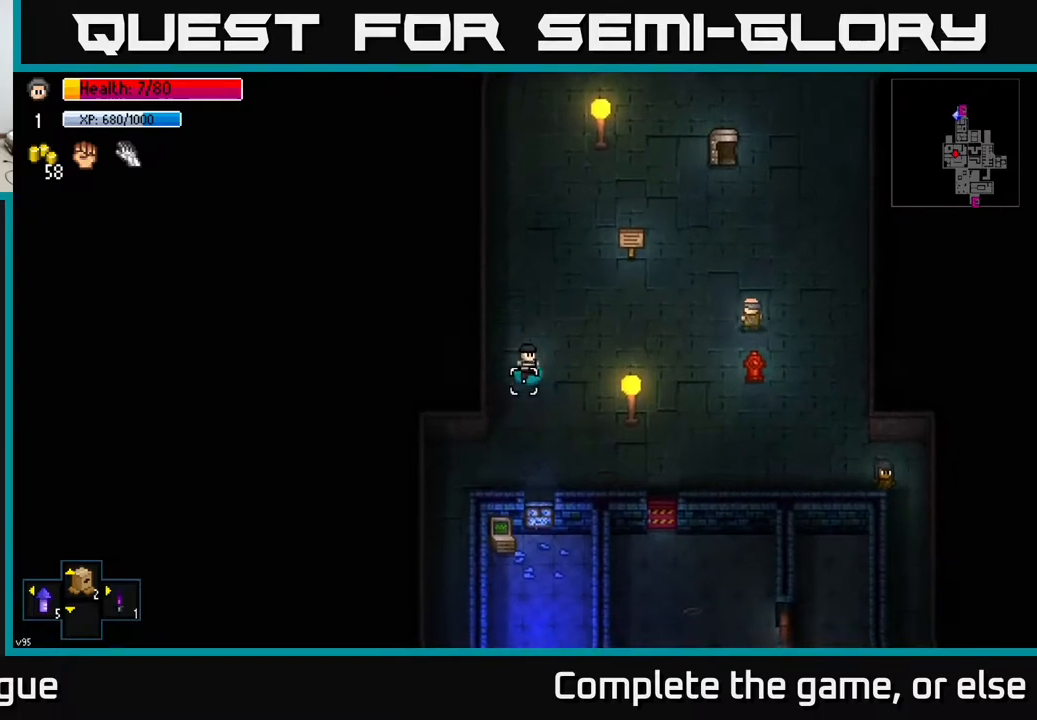
Gameplay with a controller (Xbox layout); each line is a JSON object with the inputs held at the frame after it. "events" lists button and stick changes between this image and that frame as [ms after this image, input, new state], when the widget could be followed in between.
{"buttons": [], "left_stick": "down-right", "right_stick": "center", "events": [[383, "right_stick", "center"]]}
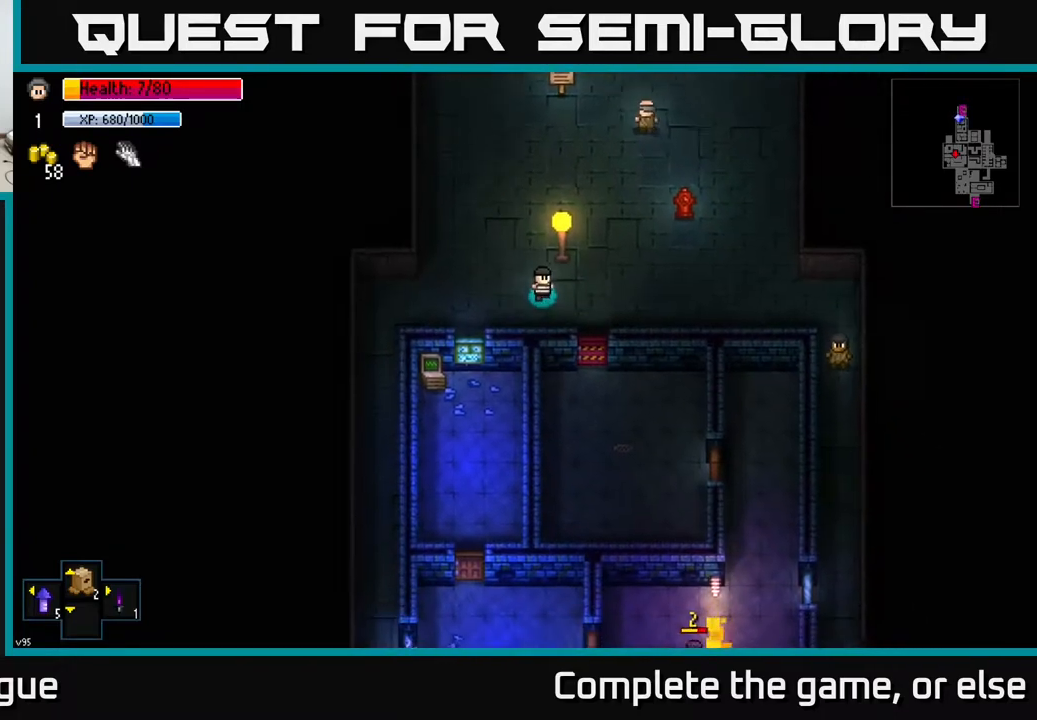
{"buttons": [], "left_stick": "down", "right_stick": "center", "events": [[267, "left_stick", "center"], [300, "A", "down"], [400, "A", "up"], [433, "left_stick", "down"]]}
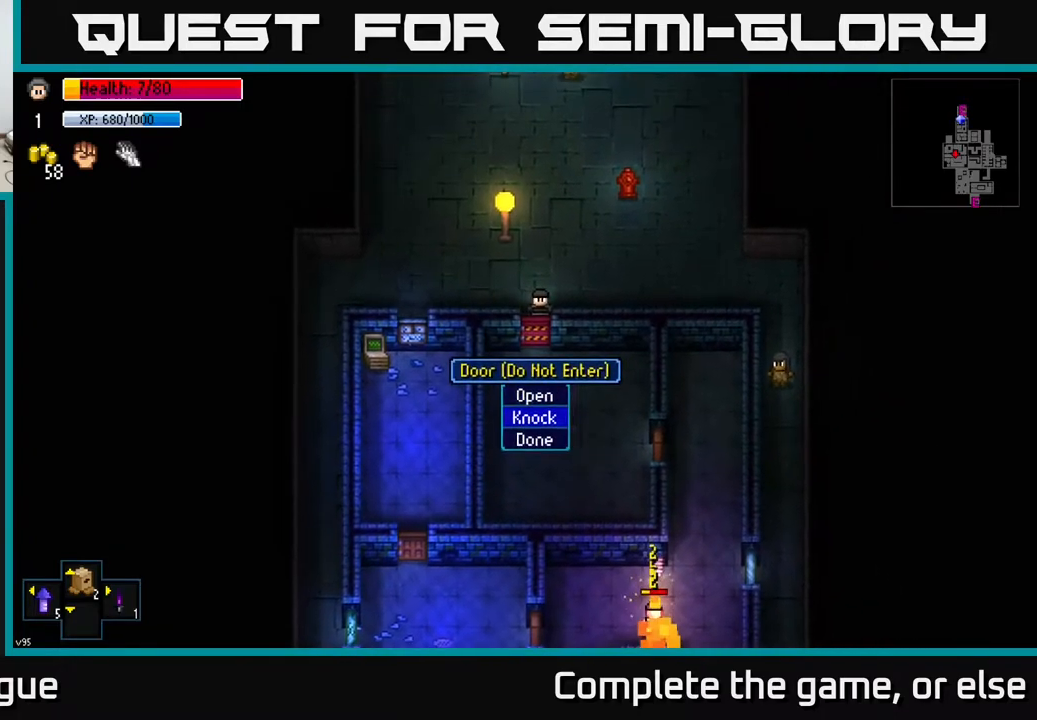
{"buttons": [], "left_stick": "up", "right_stick": "center", "events": [[183, "left_stick", "center"], [467, "left_stick", "up"]]}
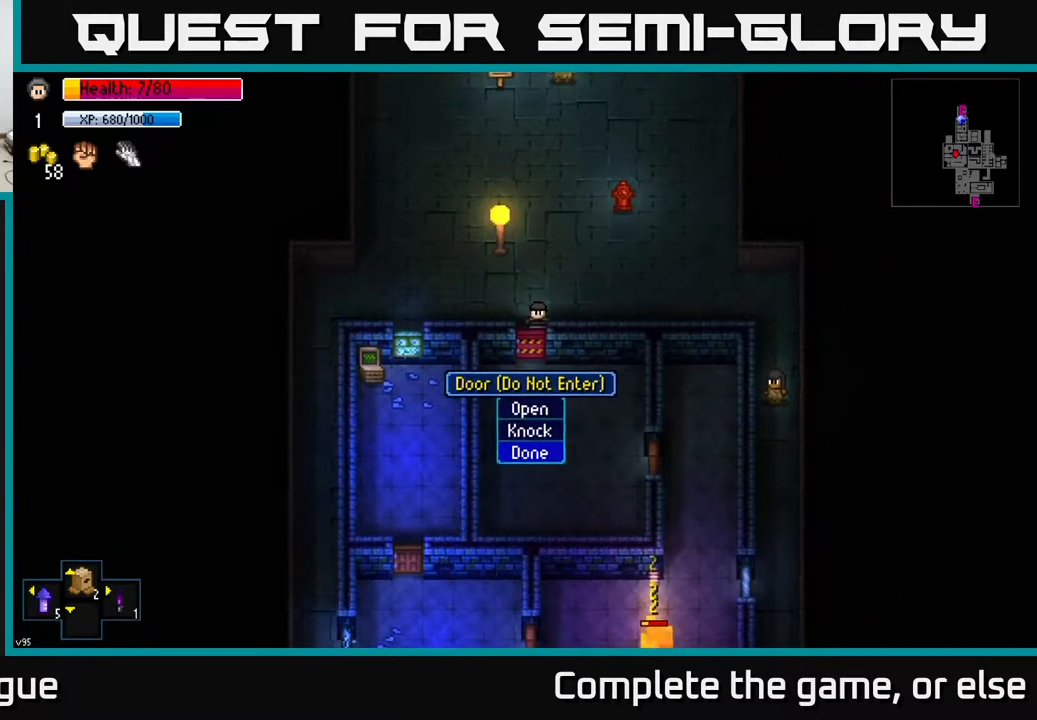
{"buttons": [], "left_stick": "center", "right_stick": "center", "events": [[117, "left_stick", "center"], [200, "left_stick", "up"], [333, "left_stick", "center"], [400, "A", "down"], [483, "A", "up"]]}
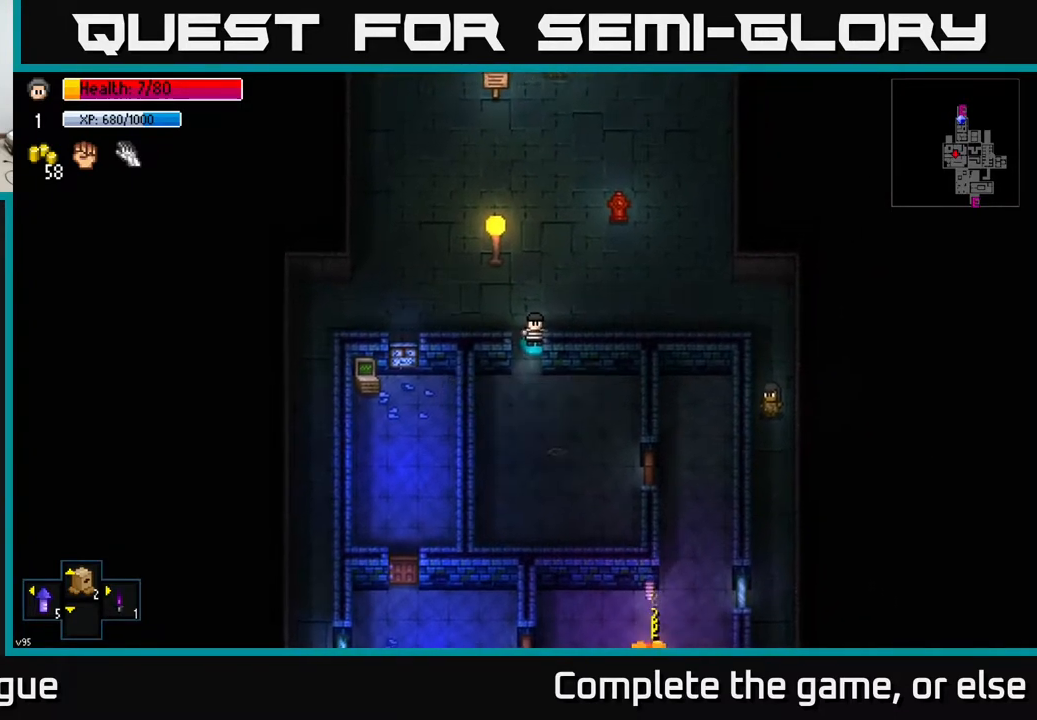
{"buttons": [], "left_stick": "down-left", "right_stick": "center", "events": [[33, "left_stick", "down-left"], [167, "left_stick", "down"], [367, "A", "down"], [433, "A", "up"], [433, "left_stick", "down-left"]]}
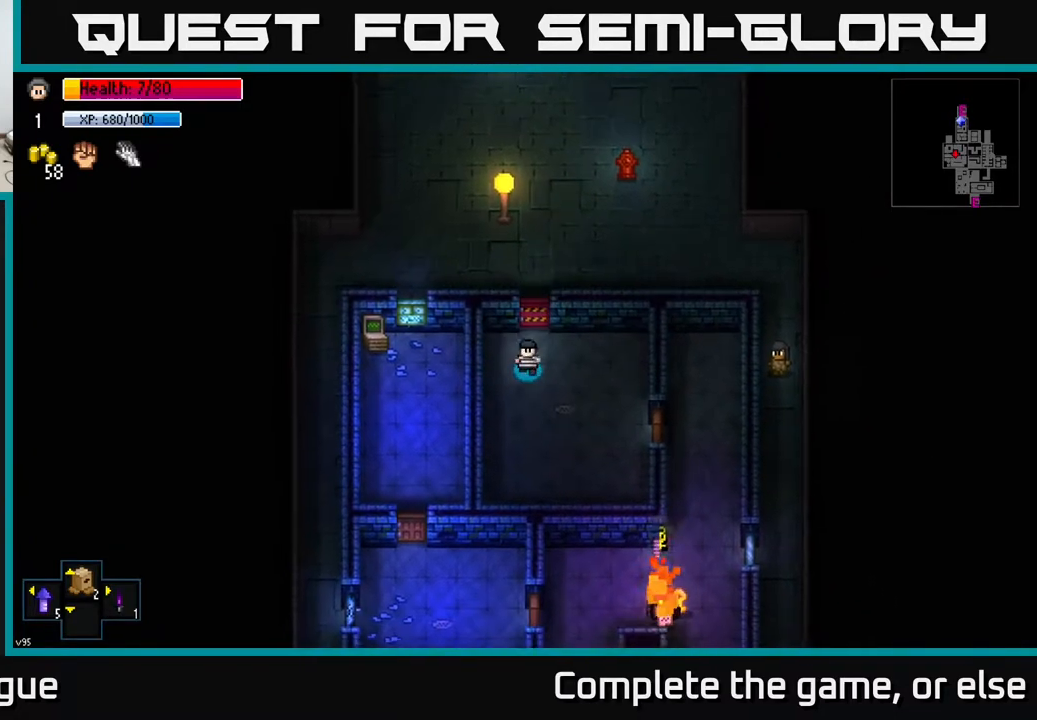
{"buttons": [], "left_stick": "right", "right_stick": "center", "events": [[67, "left_stick", "down"], [267, "left_stick", "down-right"], [383, "left_stick", "right"]]}
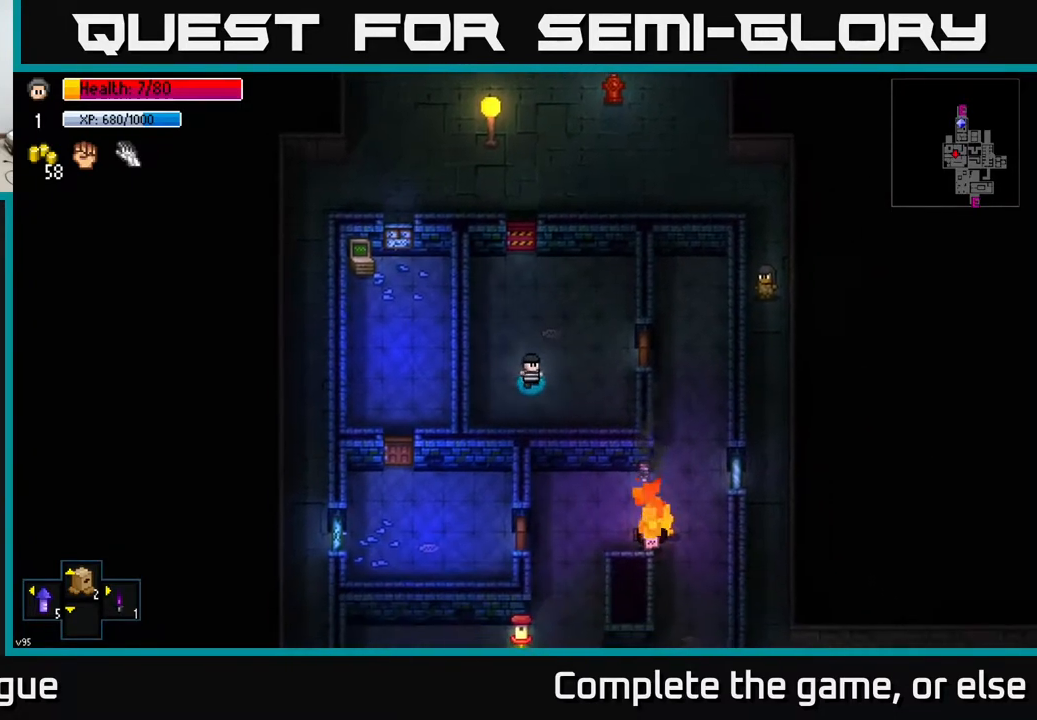
{"buttons": ["A"], "left_stick": "center", "right_stick": "center", "events": [[117, "left_stick", "up-right"], [383, "left_stick", "center"], [433, "A", "down"]]}
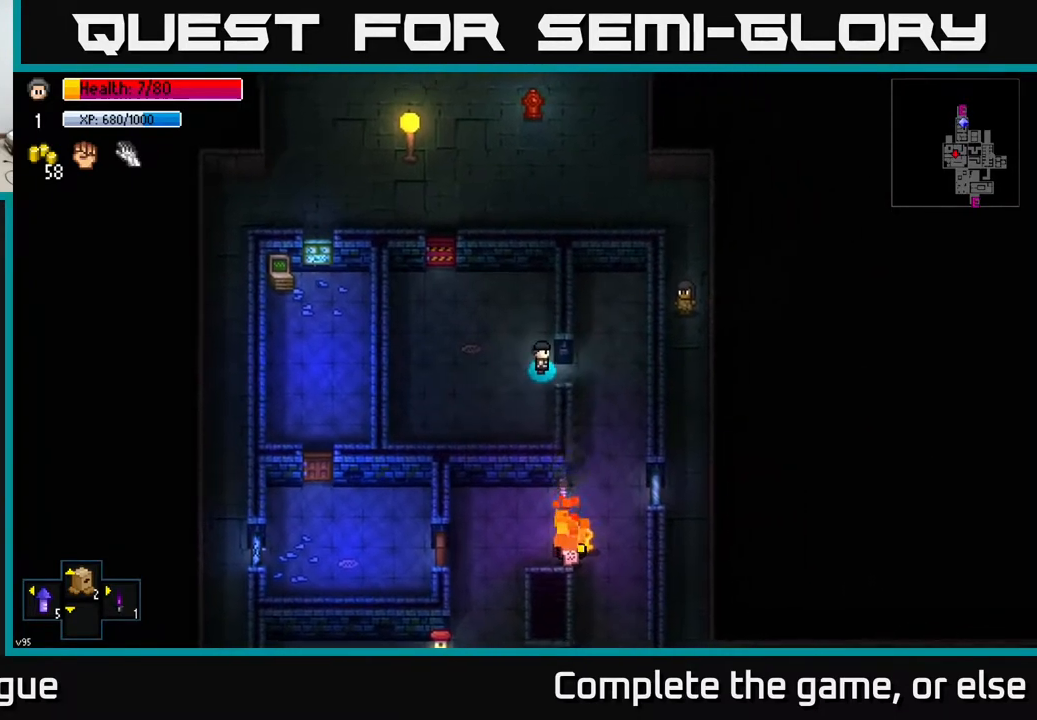
{"buttons": [], "left_stick": "down-right", "right_stick": "center", "events": [[50, "A", "up"], [67, "left_stick", "right"], [250, "A", "down"], [317, "left_stick", "down"], [350, "A", "up"], [367, "left_stick", "down-right"]]}
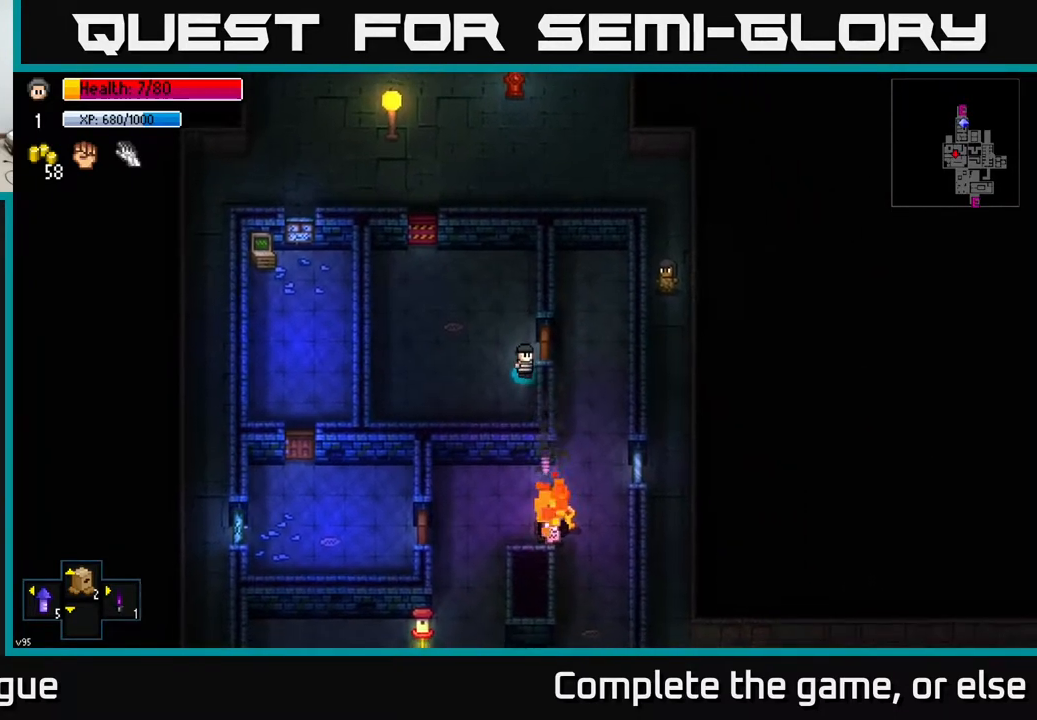
{"buttons": [], "left_stick": "right", "right_stick": "center", "events": [[167, "left_stick", "up-right"], [483, "left_stick", "right"]]}
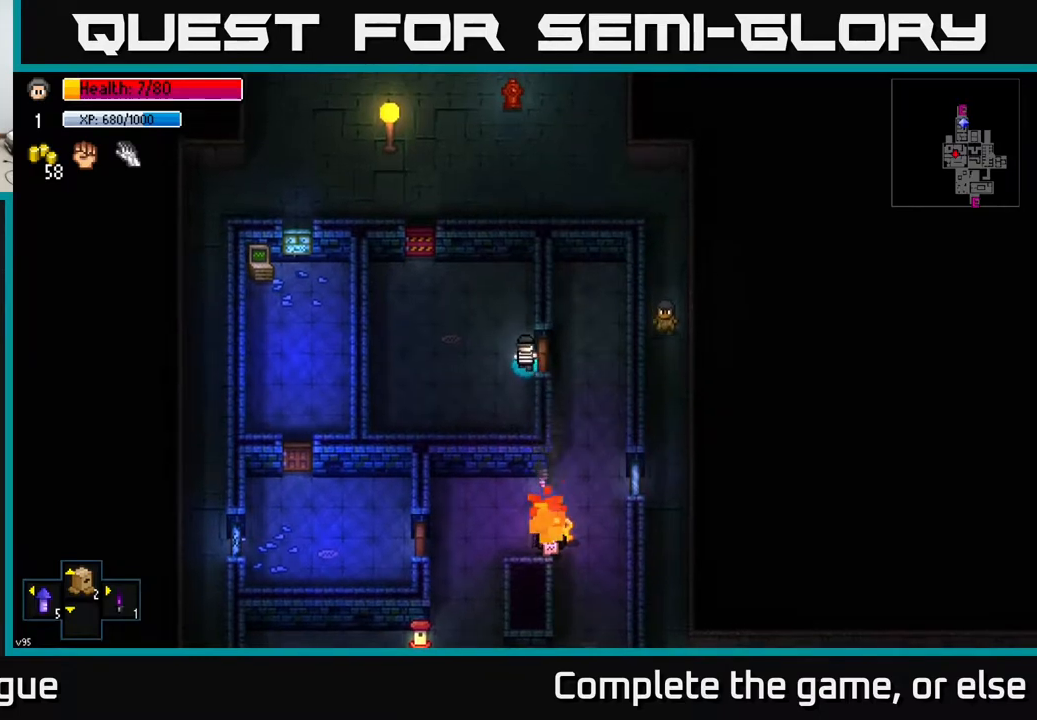
{"buttons": [], "left_stick": "down", "right_stick": "center", "events": [[33, "A", "down"], [133, "A", "up"], [367, "A", "down"], [433, "left_stick", "down"], [467, "A", "up"]]}
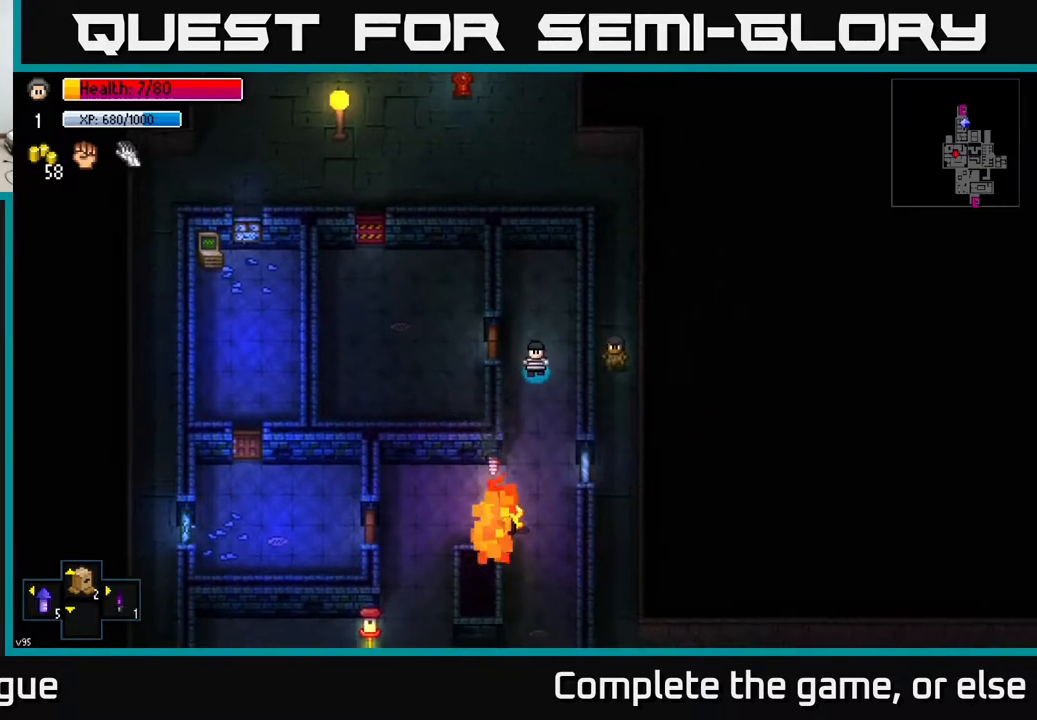
{"buttons": [], "left_stick": "down", "right_stick": "center", "events": []}
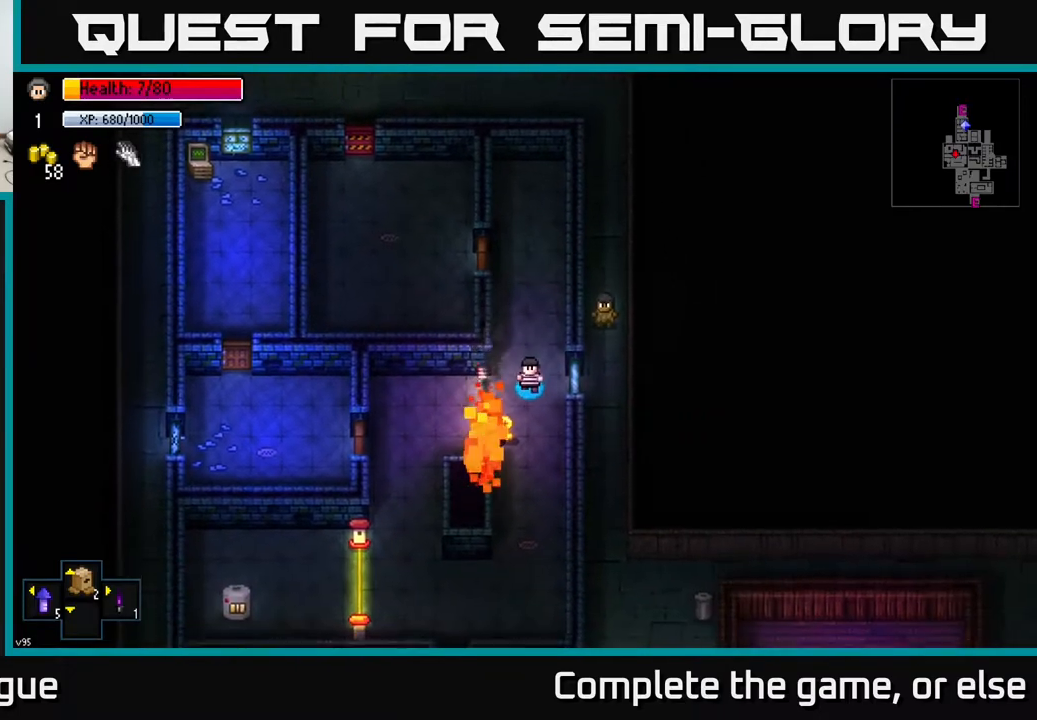
{"buttons": [], "left_stick": "center", "right_stick": "center", "events": [[100, "A", "down"], [150, "A", "up"], [150, "left_stick", "right"], [250, "A", "down"], [267, "left_stick", "center"], [333, "A", "up"]]}
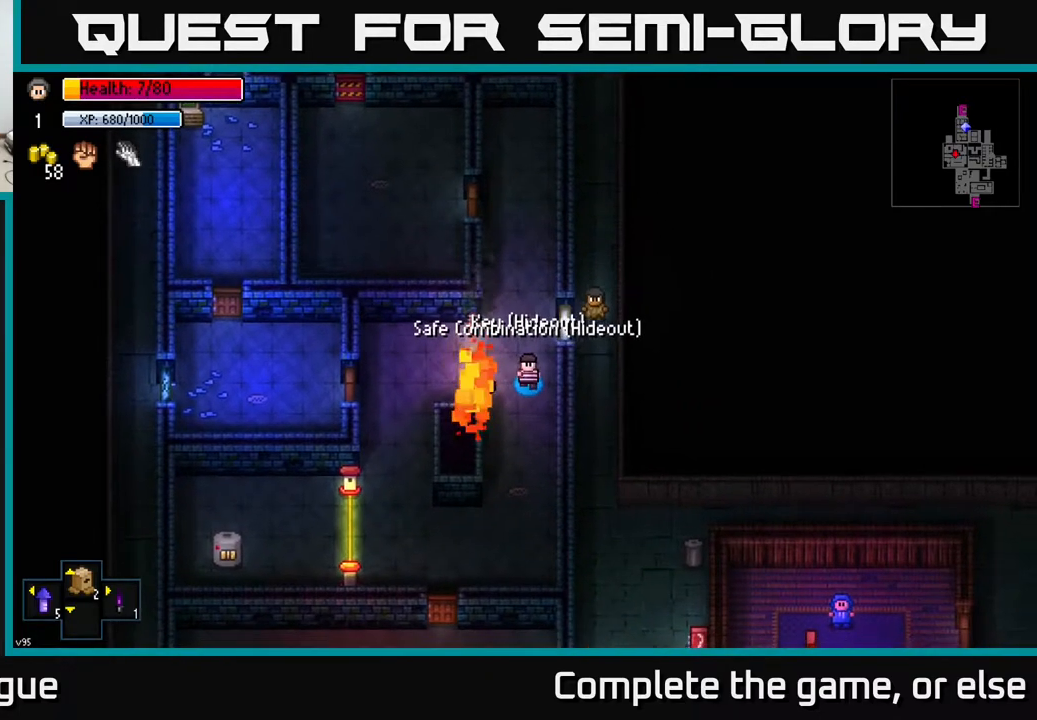
{"buttons": [], "left_stick": "down", "right_stick": "center", "events": [[200, "left_stick", "down"]]}
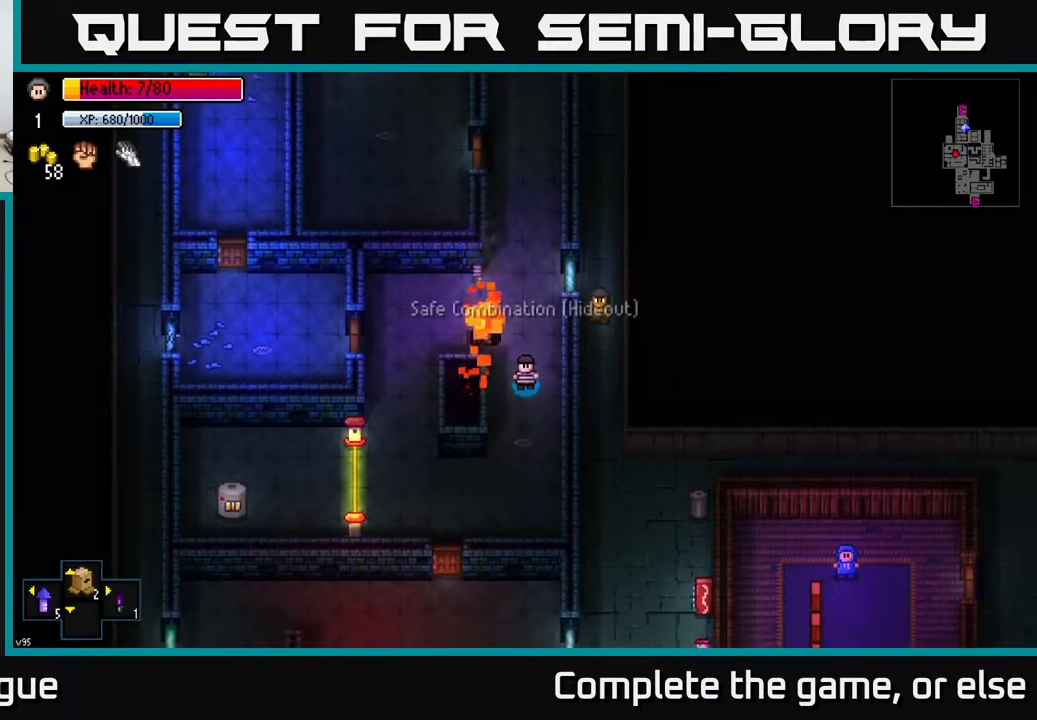
{"buttons": [], "left_stick": "left", "right_stick": "center", "events": [[283, "left_stick", "down-left"], [433, "left_stick", "left"]]}
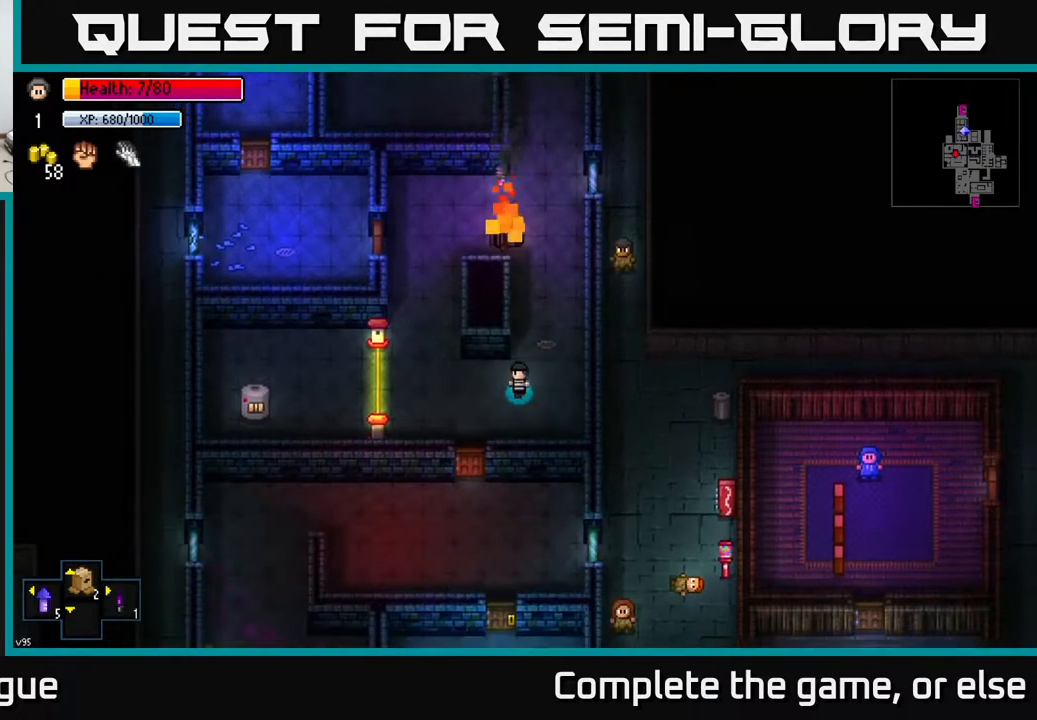
{"buttons": [], "left_stick": "up", "right_stick": "center", "events": [[150, "left_stick", "up-left"], [333, "left_stick", "up"]]}
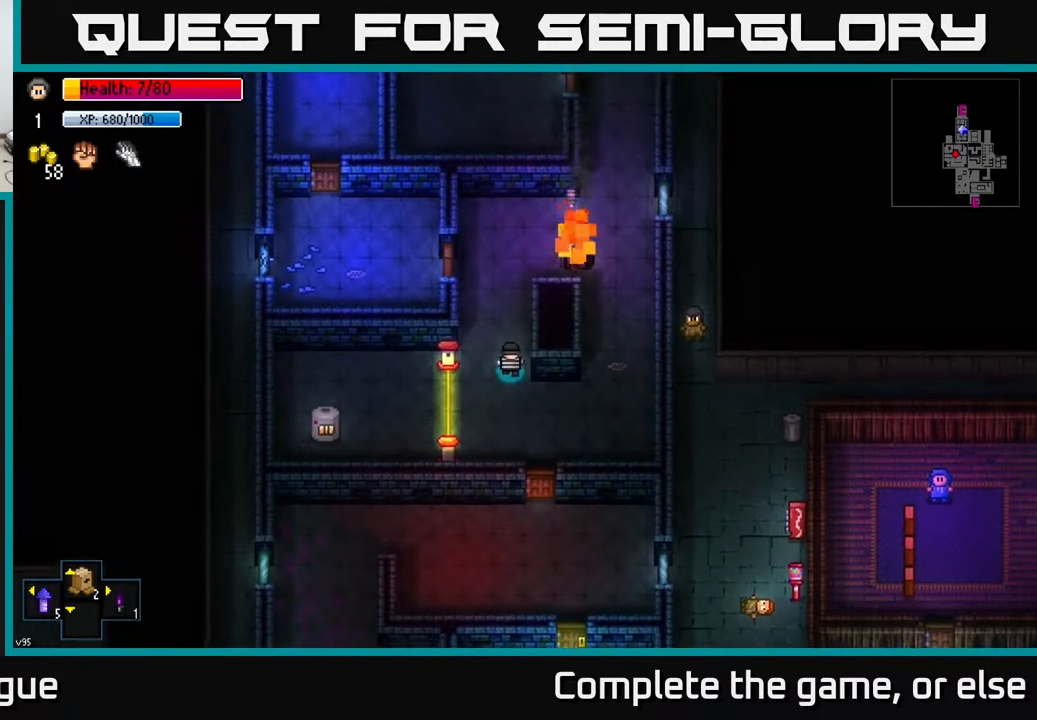
{"buttons": ["A"], "left_stick": "left", "right_stick": "center", "events": [[183, "left_stick", "up-left"], [467, "left_stick", "left"], [483, "A", "down"]]}
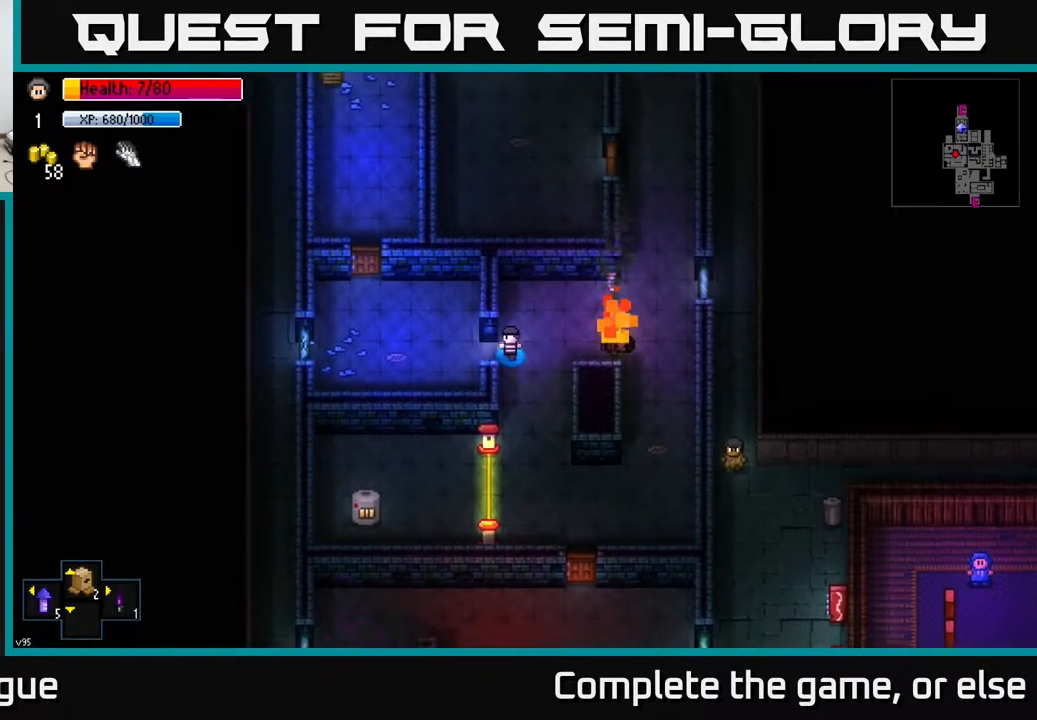
{"buttons": [], "left_stick": "up-left", "right_stick": "center", "events": [[67, "A", "up"], [167, "left_stick", "up-left"], [233, "A", "down"], [333, "A", "up"]]}
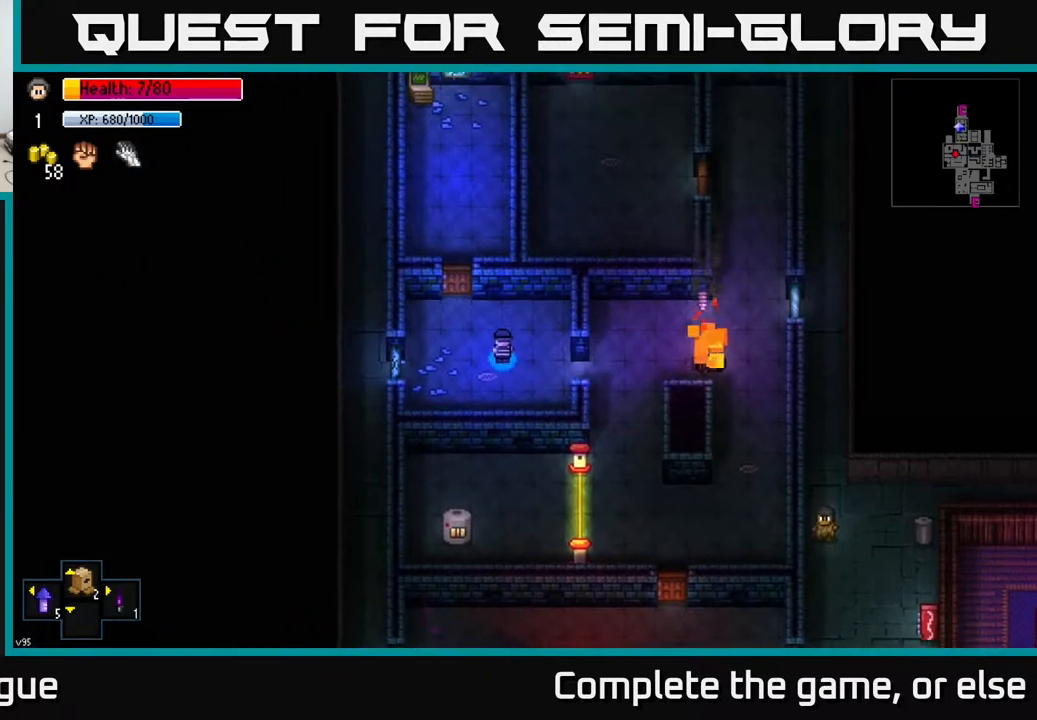
{"buttons": [], "left_stick": "up", "right_stick": "center", "events": [[217, "left_stick", "up"], [300, "A", "down"], [367, "A", "up"]]}
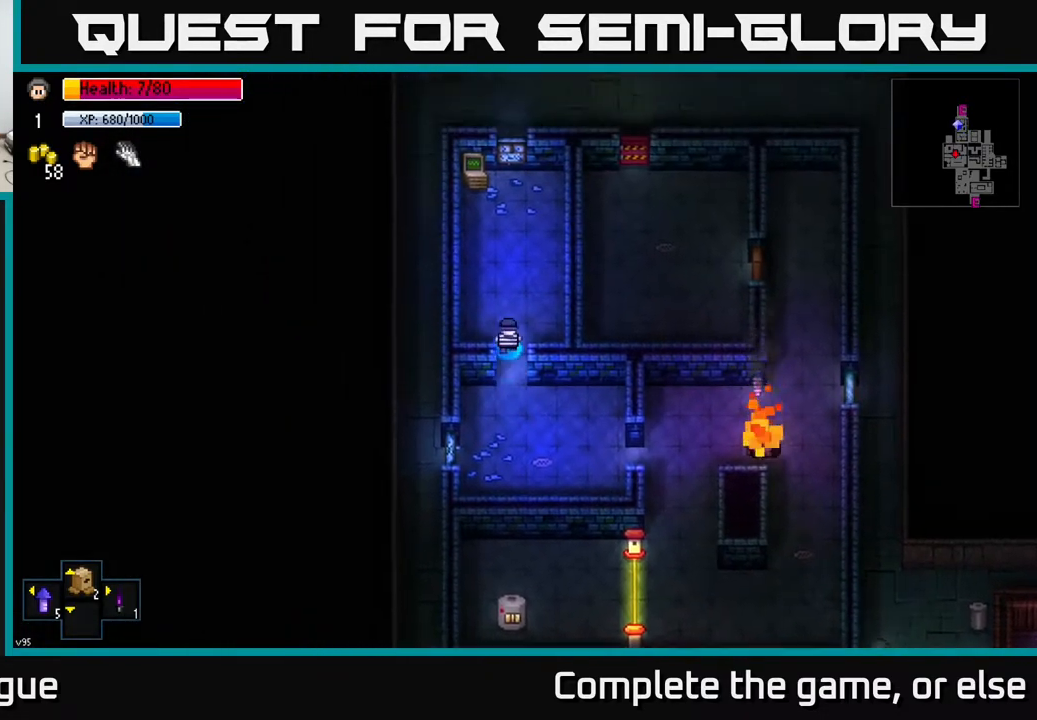
{"buttons": [], "left_stick": "up", "right_stick": "center", "events": [[317, "left_stick", "up-left"], [500, "left_stick", "up"]]}
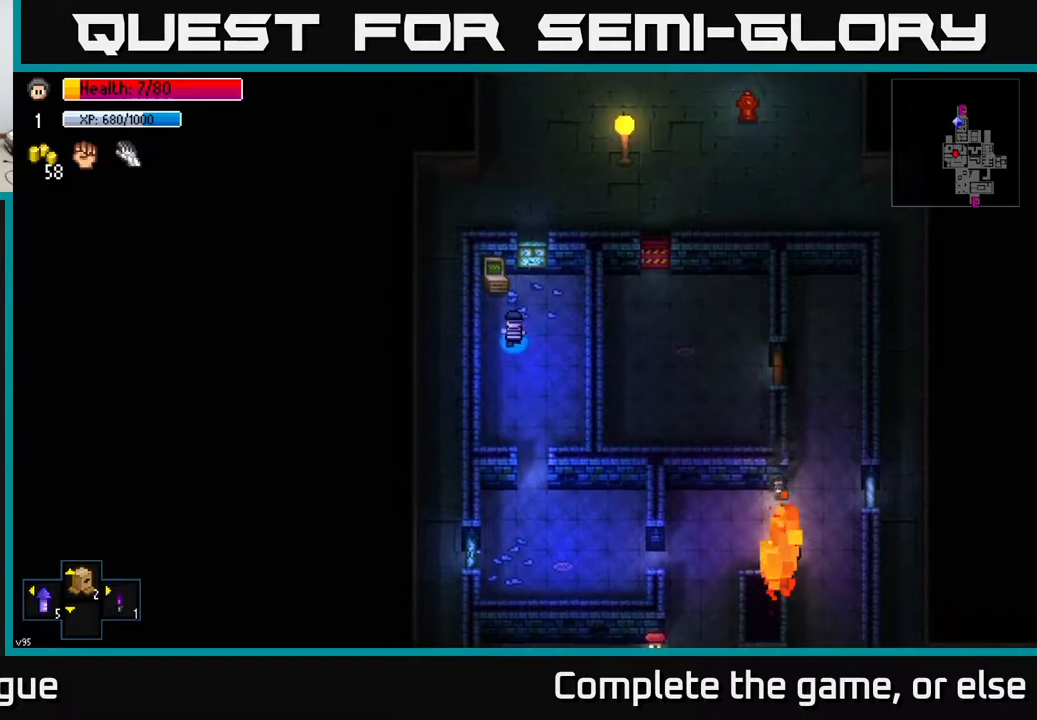
{"buttons": ["A"], "left_stick": "center", "right_stick": "center", "events": [[117, "left_stick", "center"], [133, "A", "down"], [233, "A", "up"], [483, "A", "down"]]}
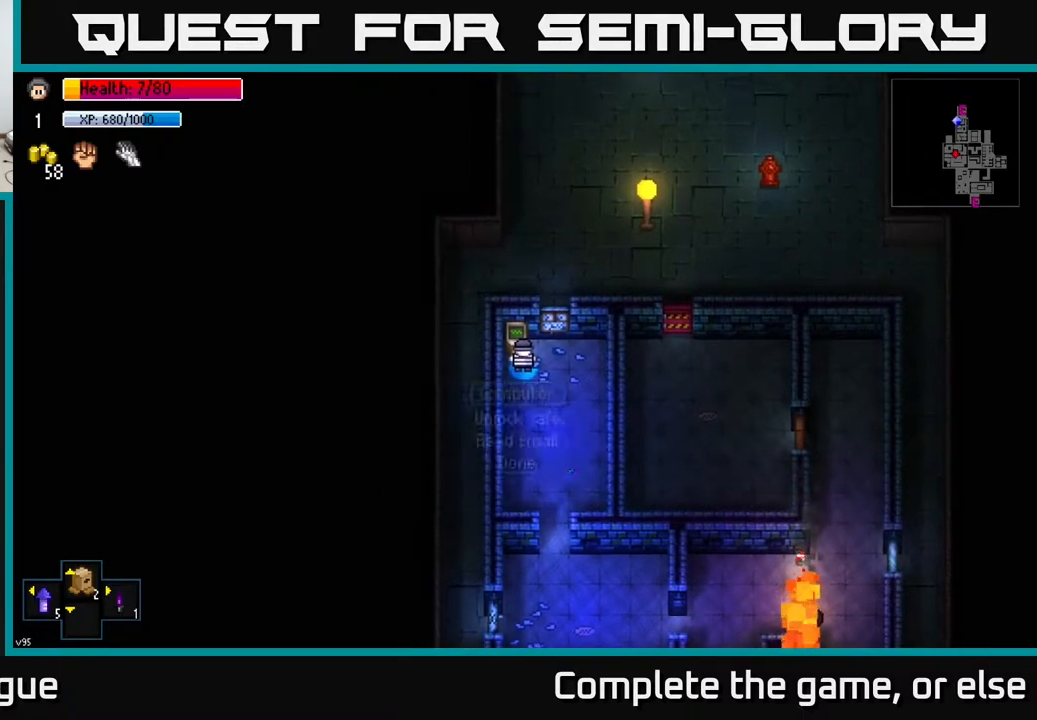
{"buttons": [], "left_stick": "center", "right_stick": "center", "events": [[33, "A", "up"], [417, "A", "down"], [467, "A", "up"]]}
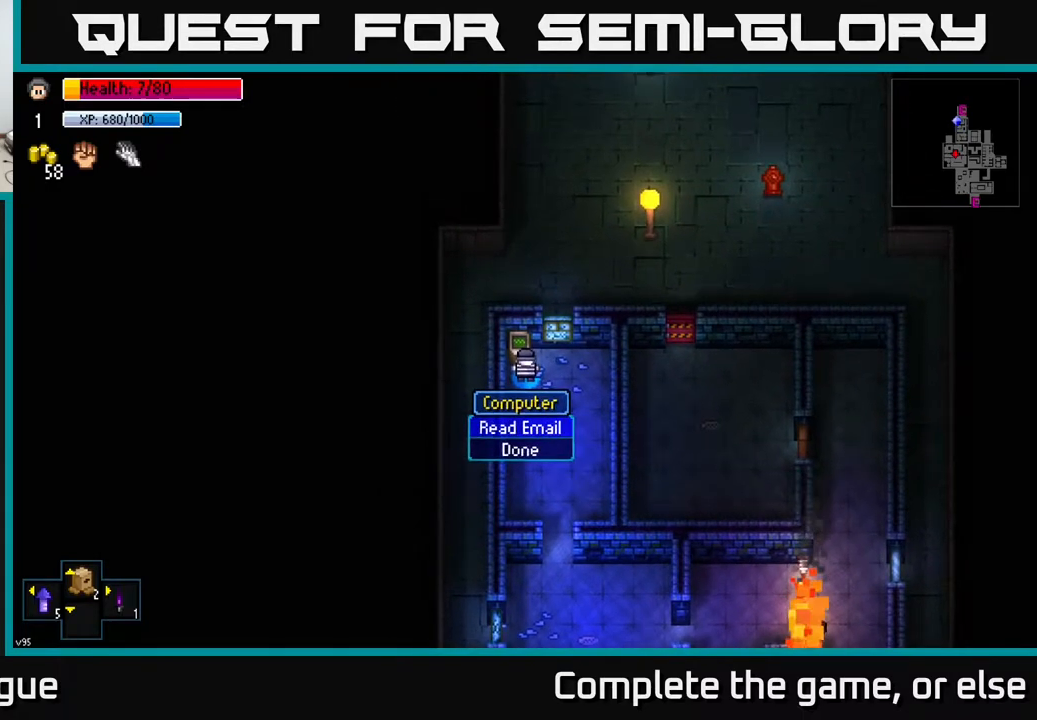
{"buttons": [], "left_stick": "down", "right_stick": "center", "events": [[250, "B", "down"], [300, "left_stick", "down"], [317, "B", "up"]]}
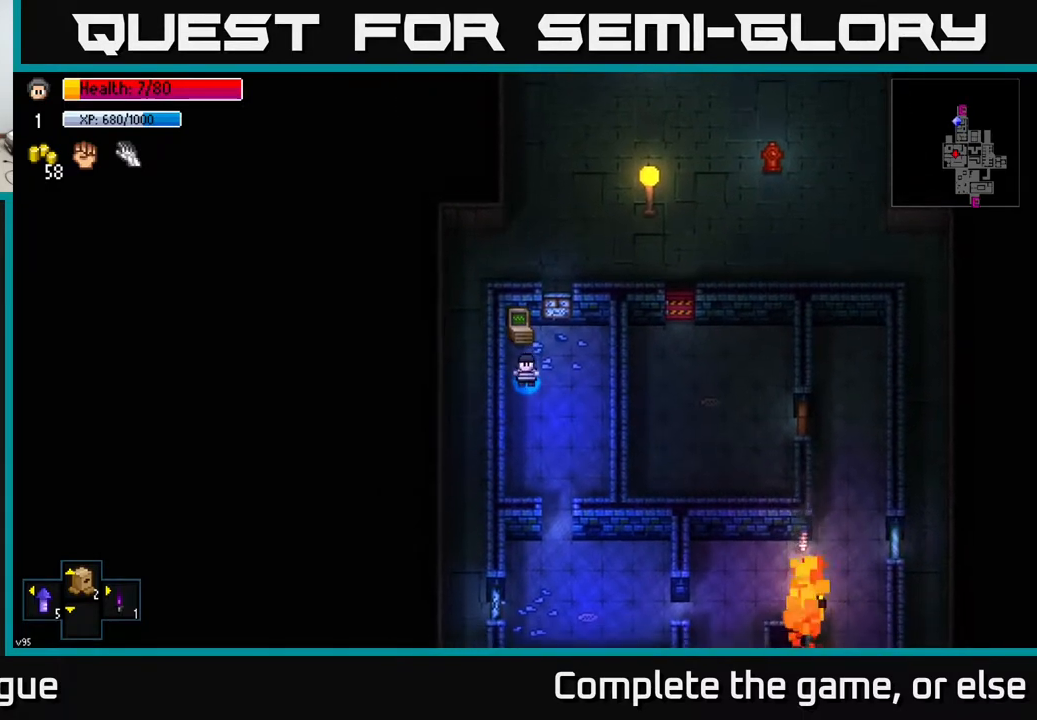
{"buttons": [], "left_stick": "down", "right_stick": "center", "events": []}
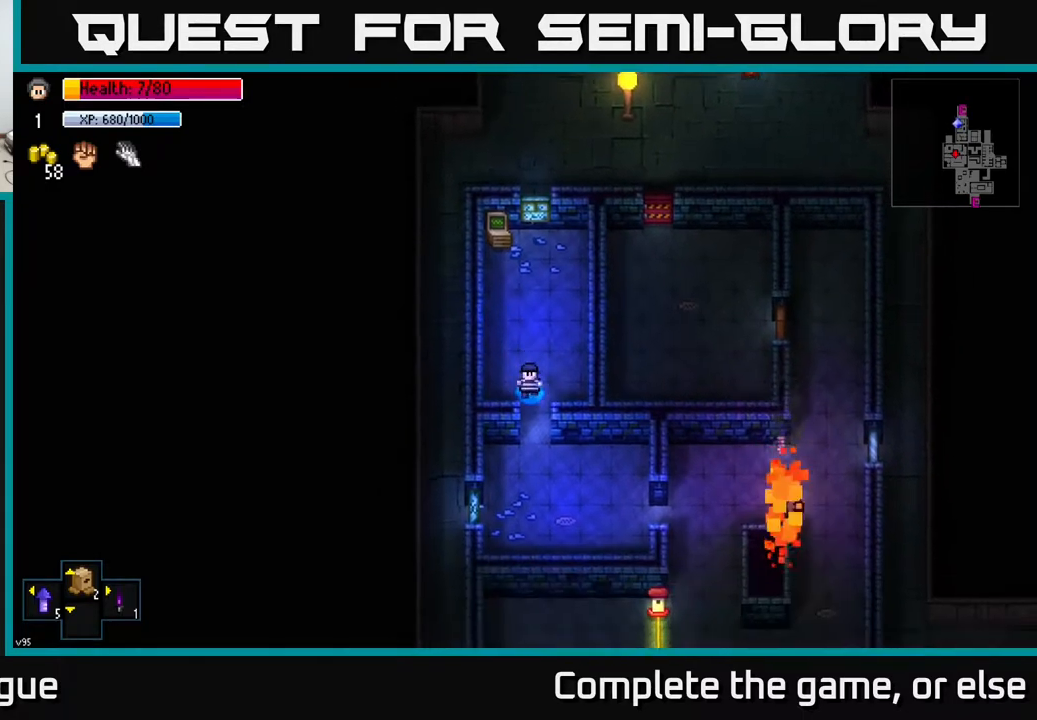
{"buttons": [], "left_stick": "down-right", "right_stick": "center", "events": [[133, "left_stick", "down-right"]]}
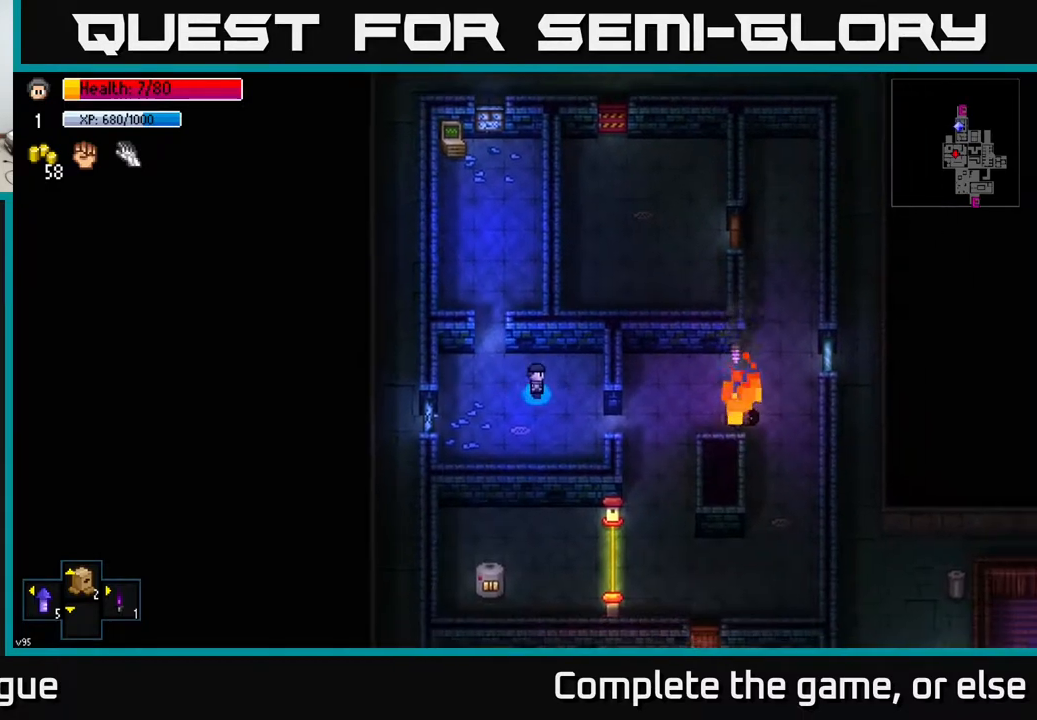
{"buttons": ["A"], "left_stick": "down", "right_stick": "center", "events": [[117, "left_stick", "right"], [467, "A", "down"], [483, "left_stick", "down"]]}
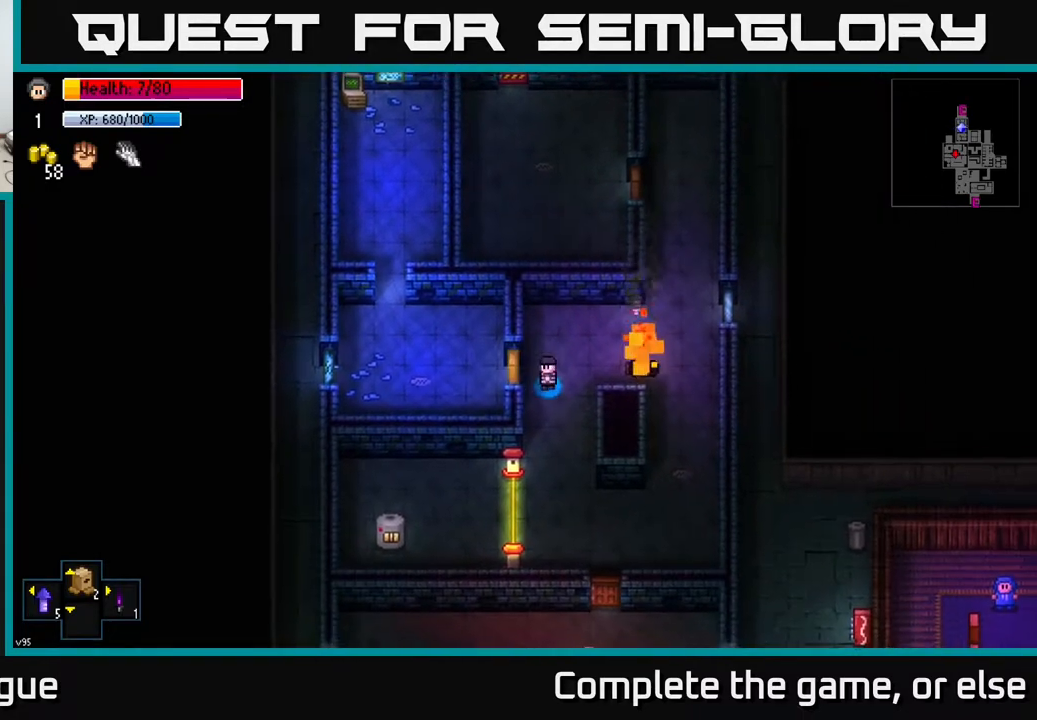
{"buttons": [], "left_stick": "down-right", "right_stick": "center", "events": [[50, "A", "up"], [250, "left_stick", "down-right"], [350, "left_stick", "down"], [450, "left_stick", "down-right"]]}
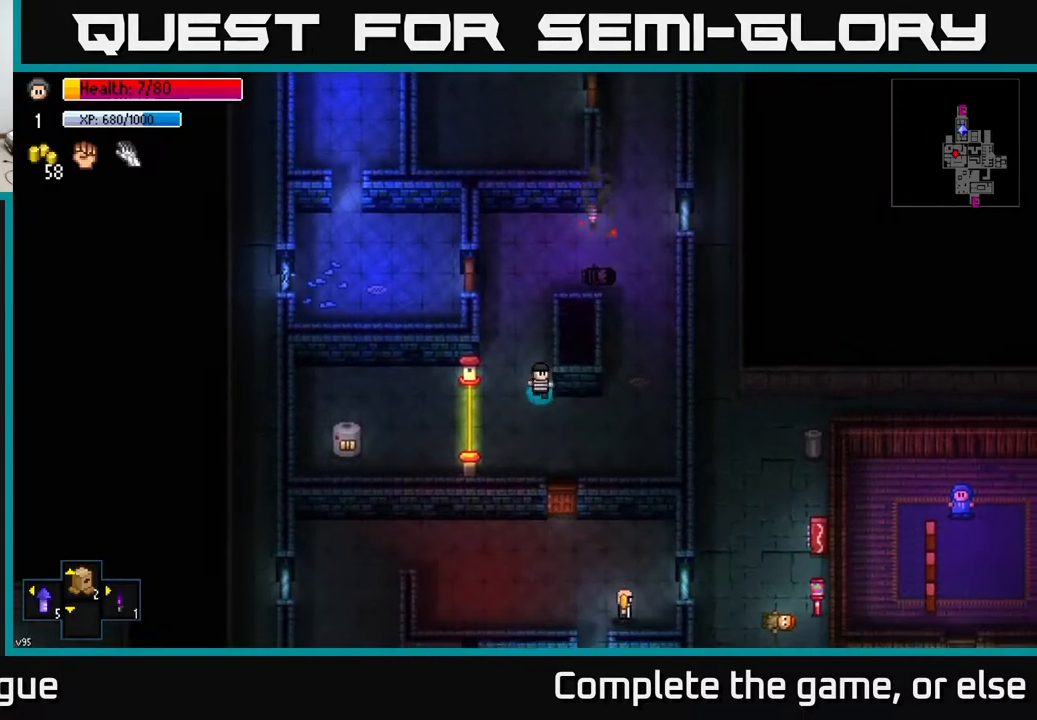
{"buttons": [], "left_stick": "down-right", "right_stick": "center", "events": [[117, "left_stick", "down"], [233, "left_stick", "center"], [450, "left_stick", "down-right"]]}
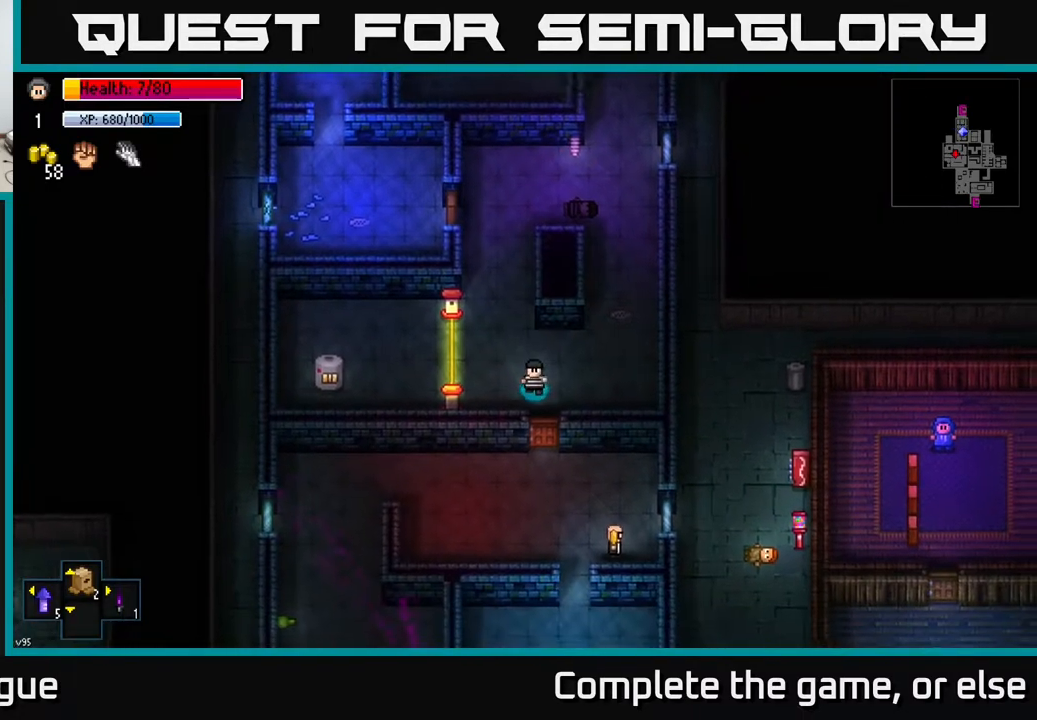
{"buttons": [], "left_stick": "down", "right_stick": "center", "events": [[83, "A", "down"], [83, "left_stick", "down"], [167, "A", "up"], [300, "A", "down"], [433, "A", "up"]]}
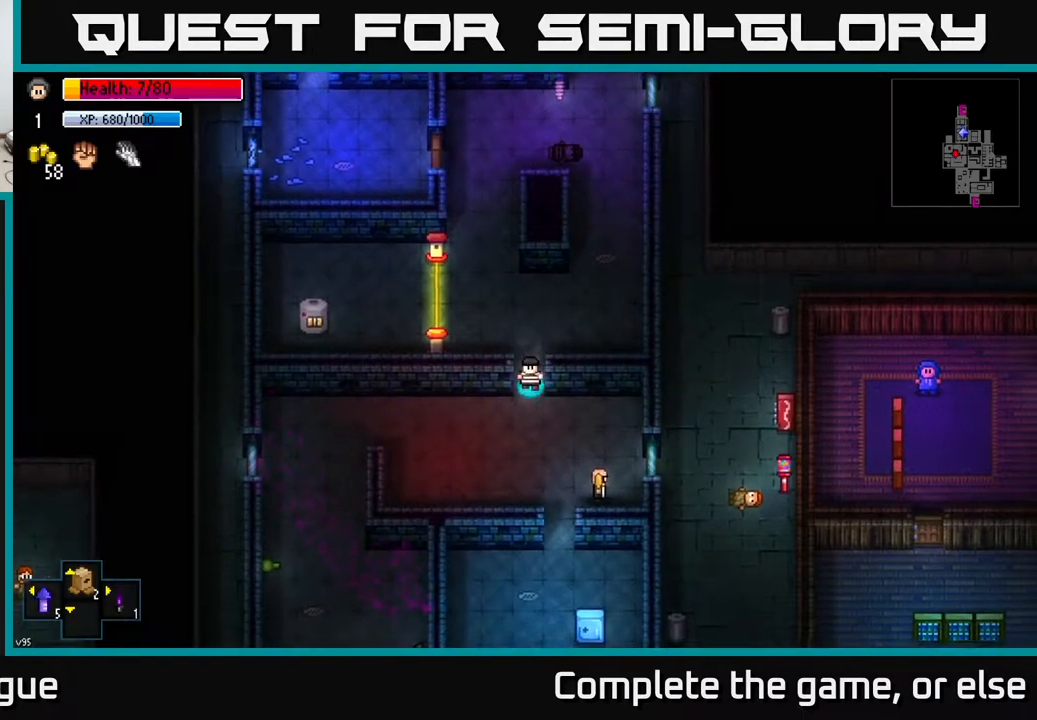
{"buttons": [], "left_stick": "down-right", "right_stick": "center", "events": [[100, "A", "down"], [200, "A", "up"], [417, "left_stick", "down-right"]]}
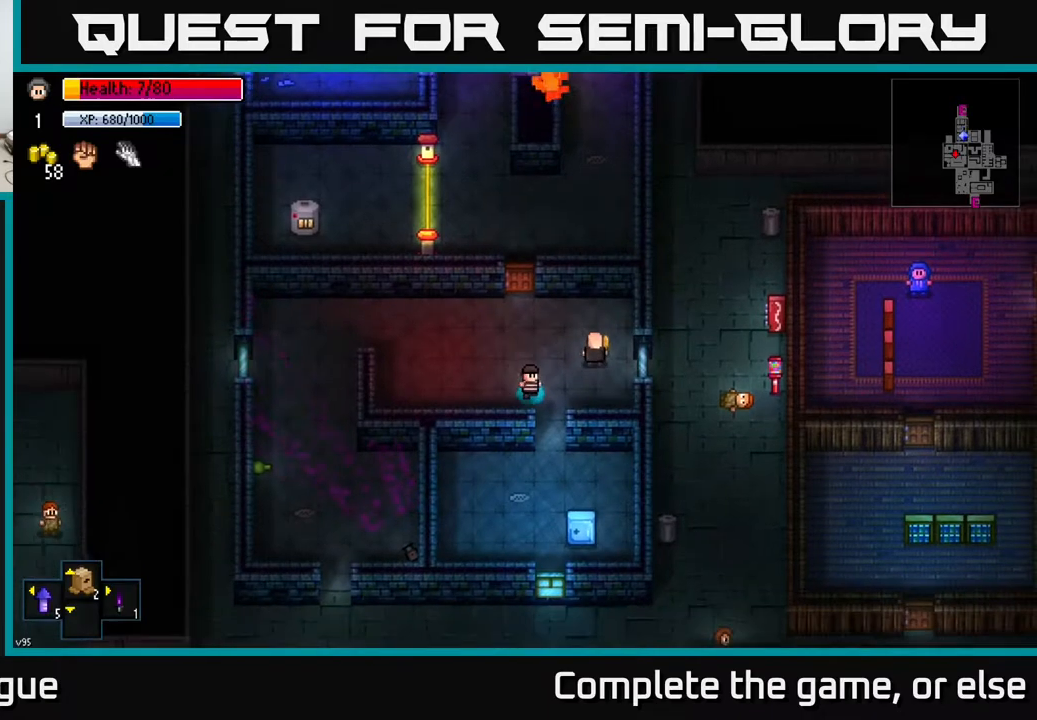
{"buttons": [], "left_stick": "down-right", "right_stick": "center", "events": [[83, "left_stick", "down"], [317, "left_stick", "down-right"], [333, "A", "down"], [400, "A", "up"]]}